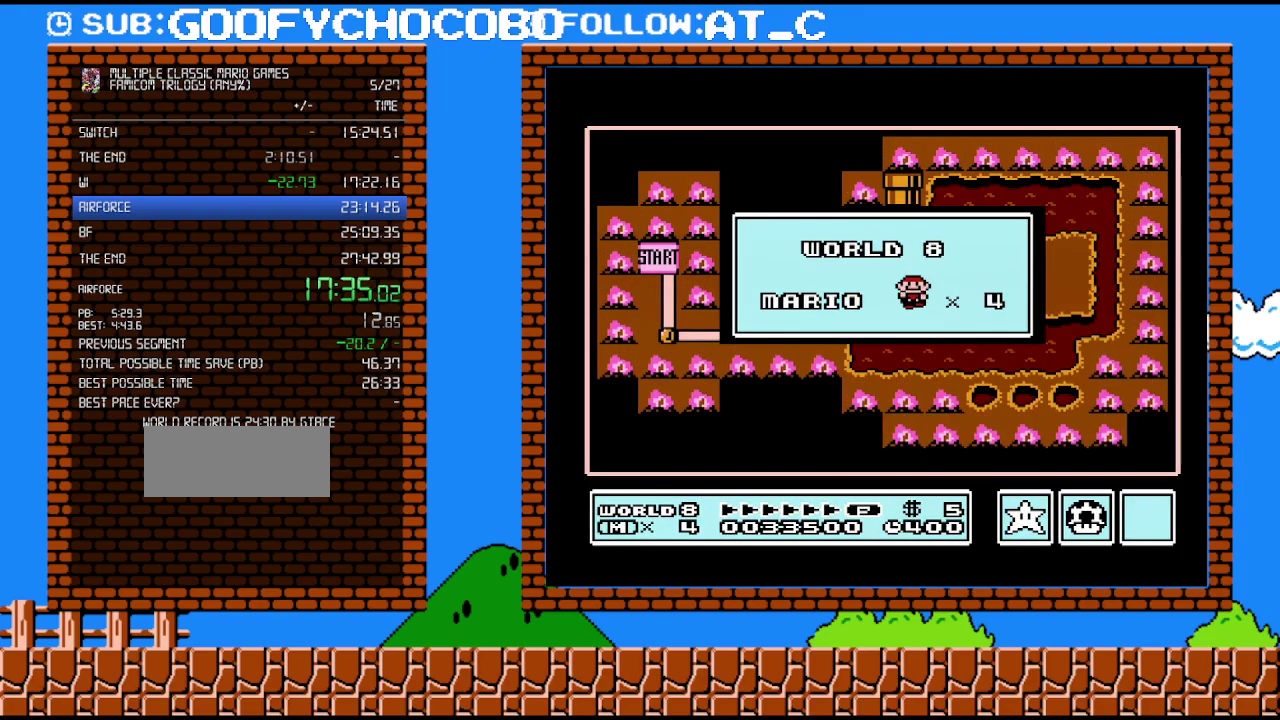
Gameplay with a controller (Nintendo layout); each line is a JSON object with the inputs held at the frame after it. "events" lists button and stick changes between this image and that frame as [ms after this image, input, new state], when the widget could be followed in between. Not read: L3 R3.
{"buttons": [], "events": []}
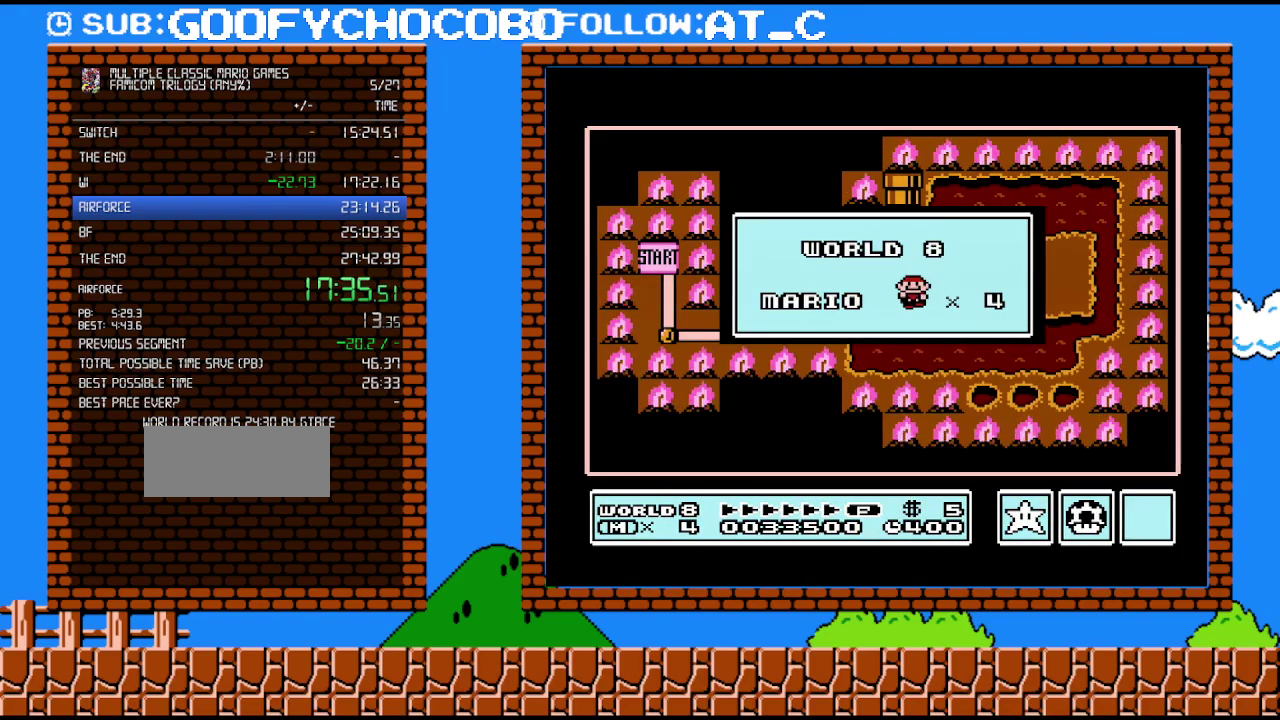
{"buttons": [], "events": []}
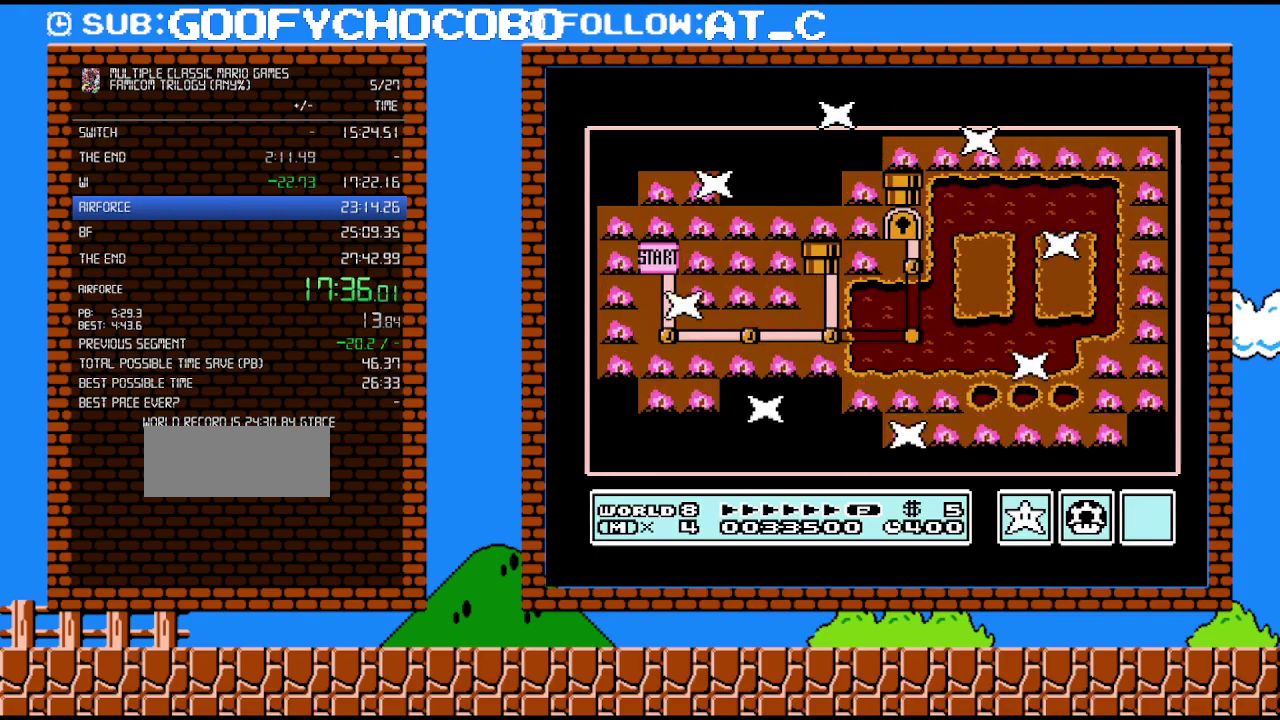
{"buttons": ["DPAD_DOWN"], "events": [[483, "DPAD_DOWN", "down"]]}
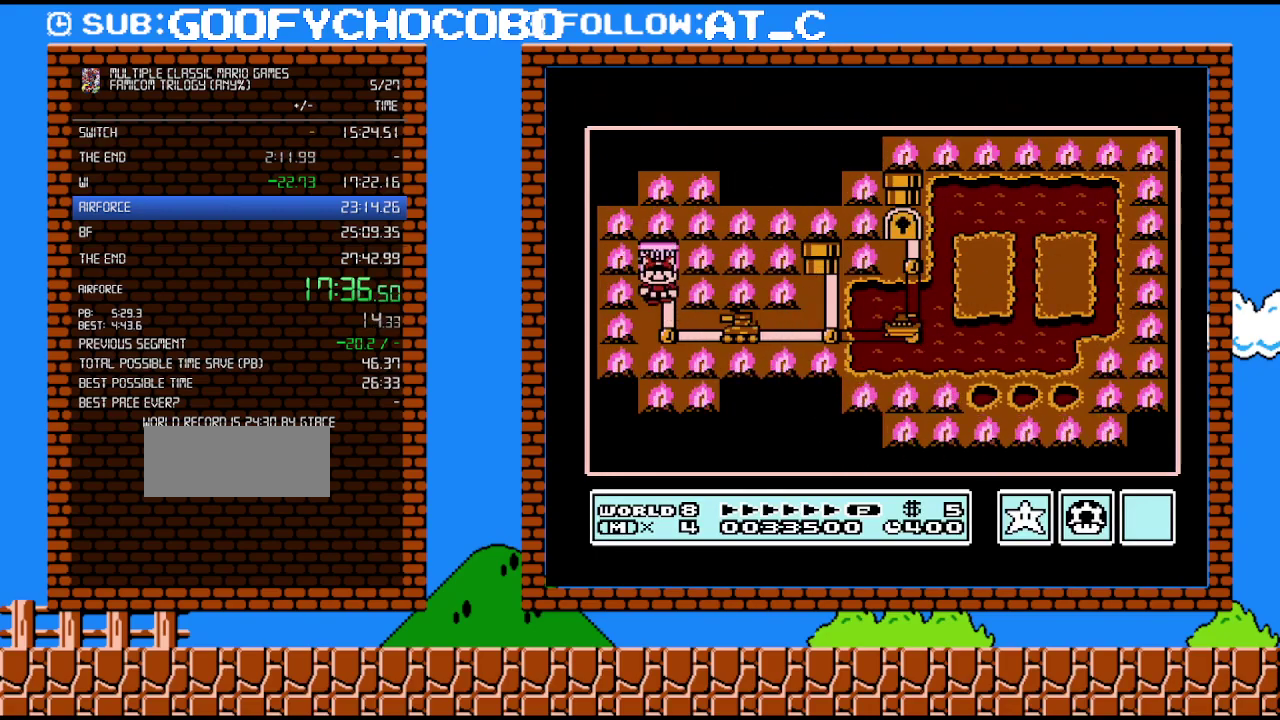
{"buttons": ["DPAD_RIGHT"], "events": [[150, "DPAD_DOWN", "up"], [267, "DPAD_RIGHT", "down"]]}
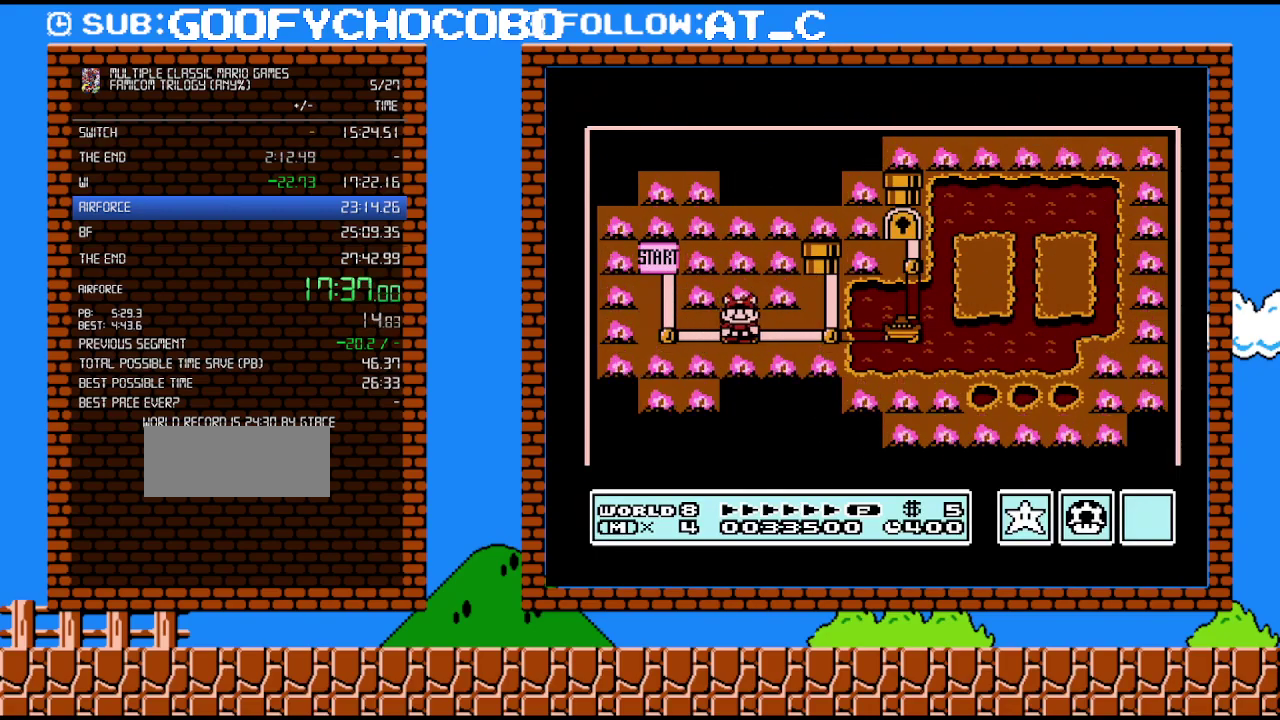
{"buttons": ["DPAD_RIGHT"], "events": []}
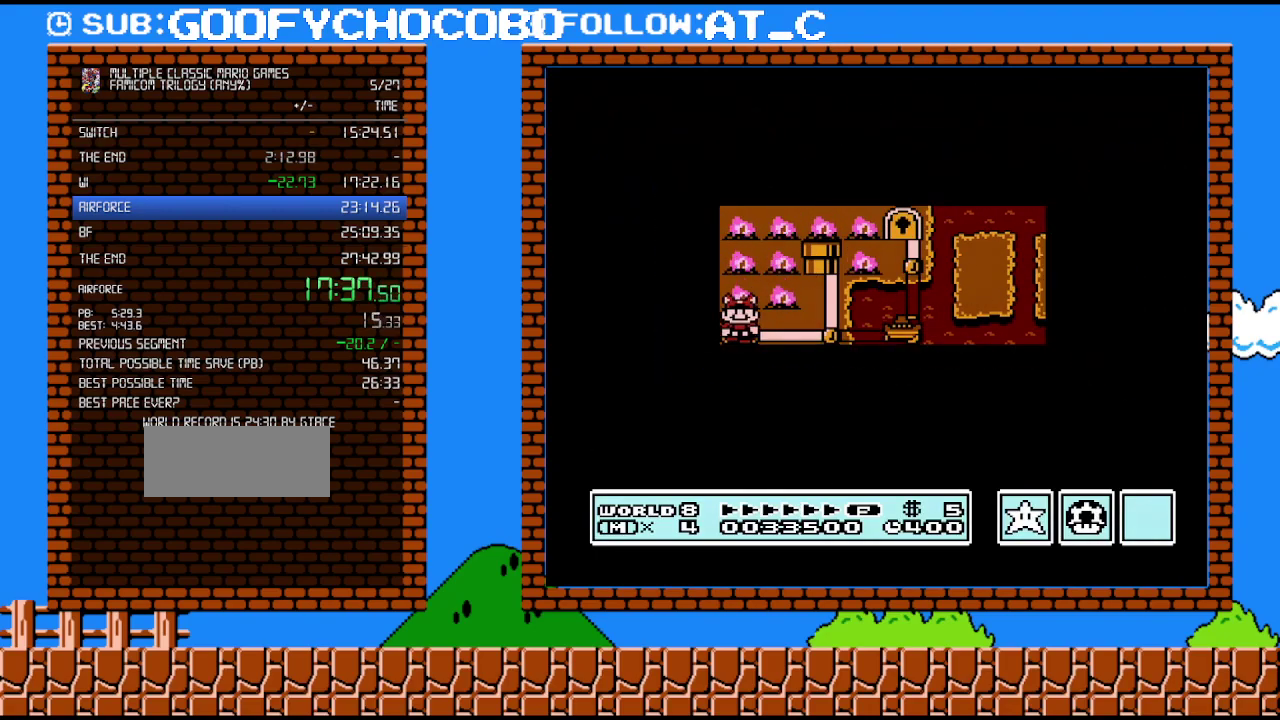
{"buttons": [], "events": [[483, "DPAD_RIGHT", "up"]]}
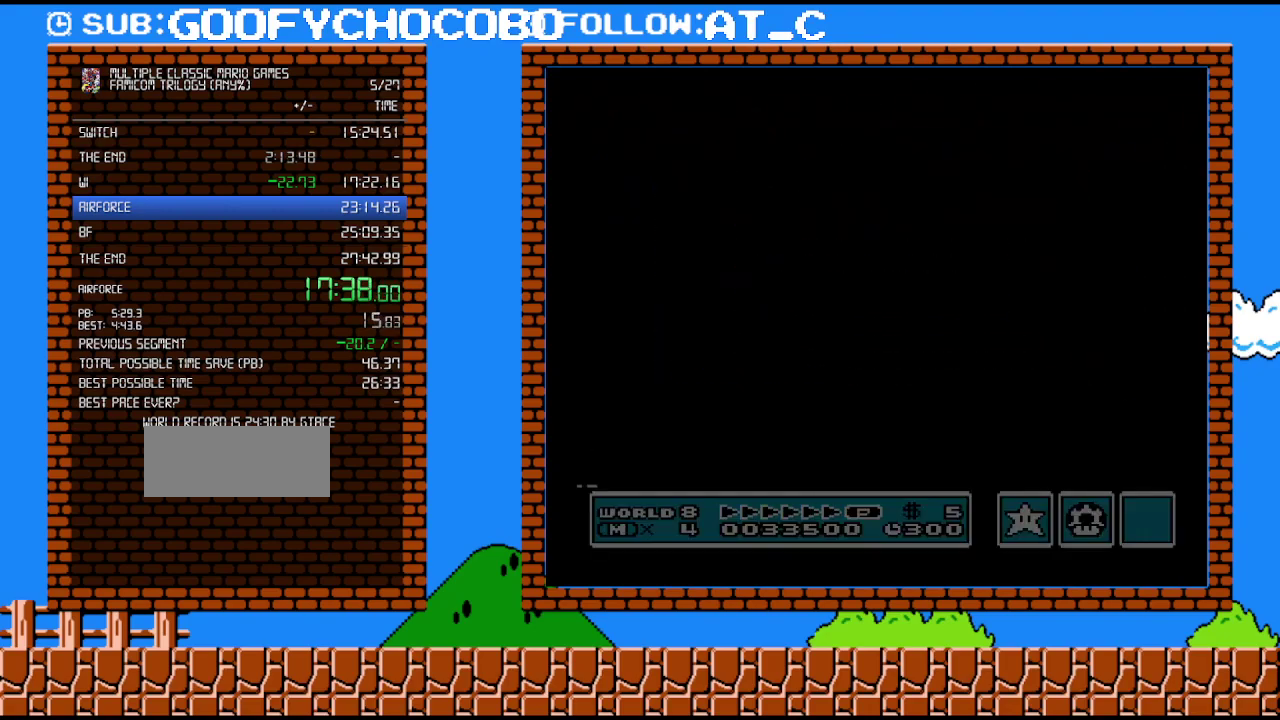
{"buttons": ["DPAD_RIGHT"], "events": [[117, "DPAD_RIGHT", "down"]]}
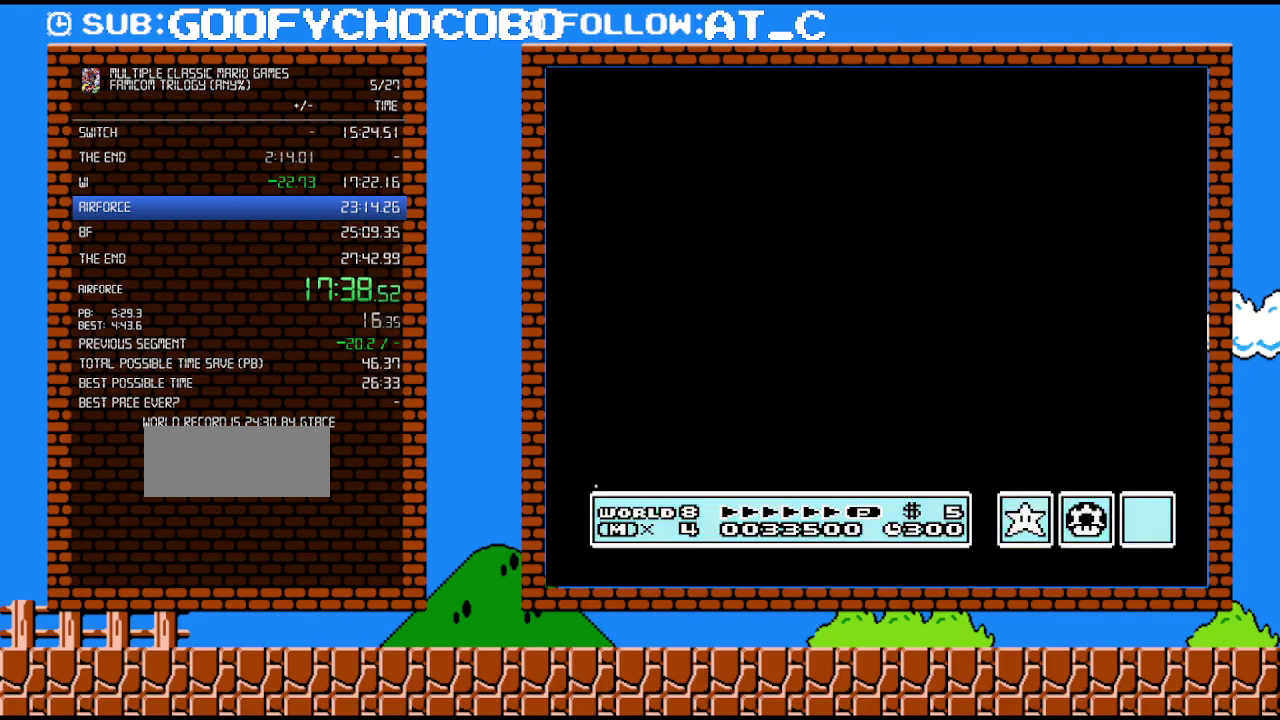
{"buttons": ["DPAD_RIGHT"], "events": []}
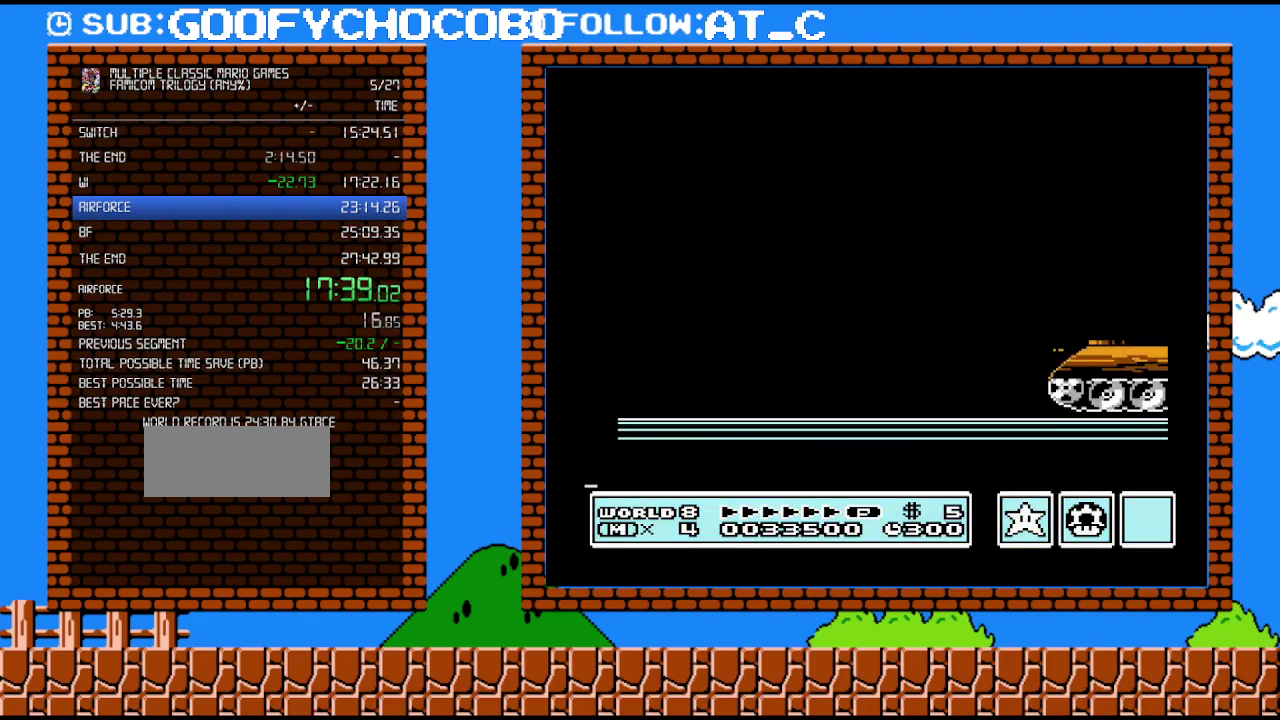
{"buttons": ["B", "DPAD_RIGHT"], "events": [[233, "B", "down"]]}
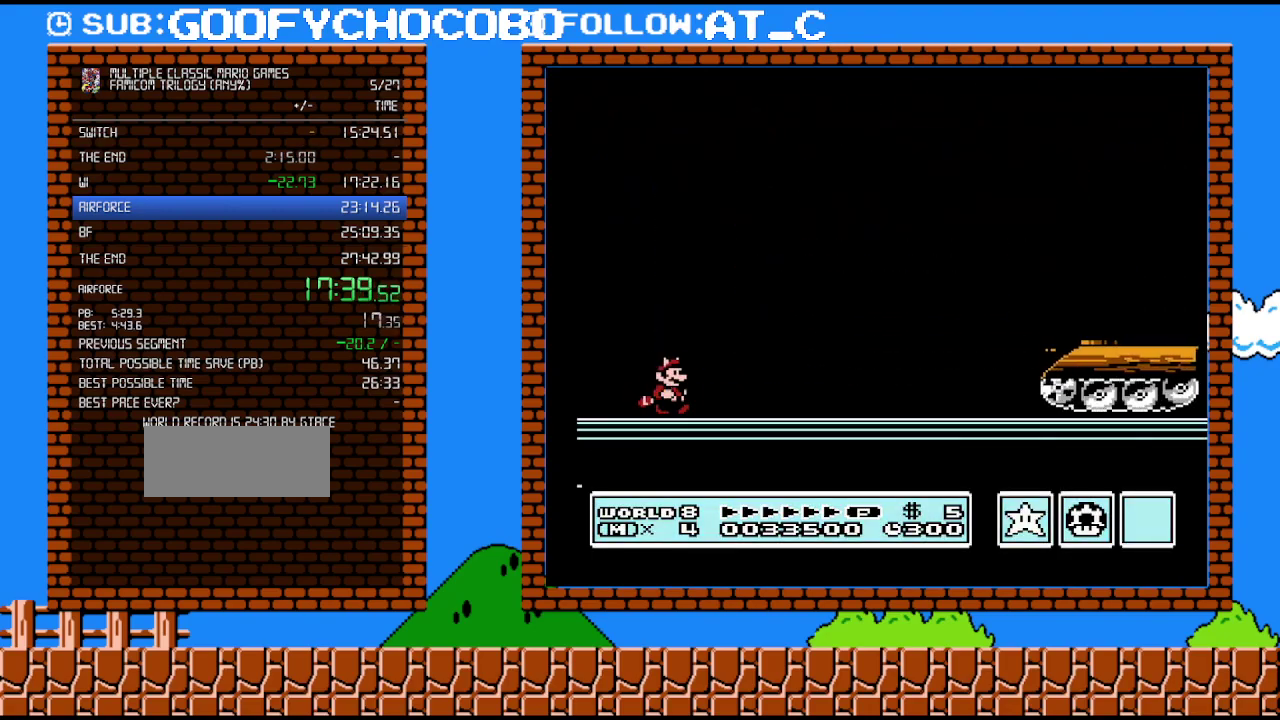
{"buttons": ["B", "DPAD_RIGHT"], "events": []}
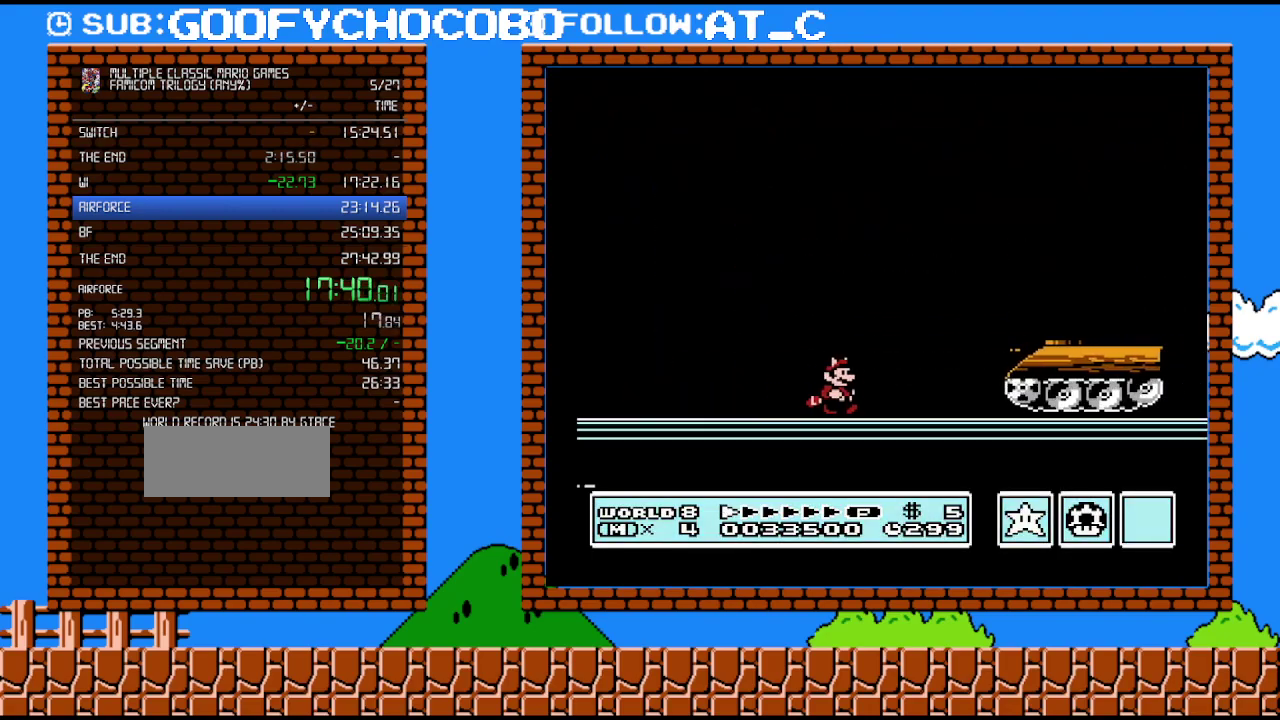
{"buttons": ["DPAD_DOWN"], "events": [[150, "A", "down"], [200, "A", "up"], [233, "DPAD_RIGHT", "up"], [367, "B", "up"], [417, "DPAD_DOWN", "down"]]}
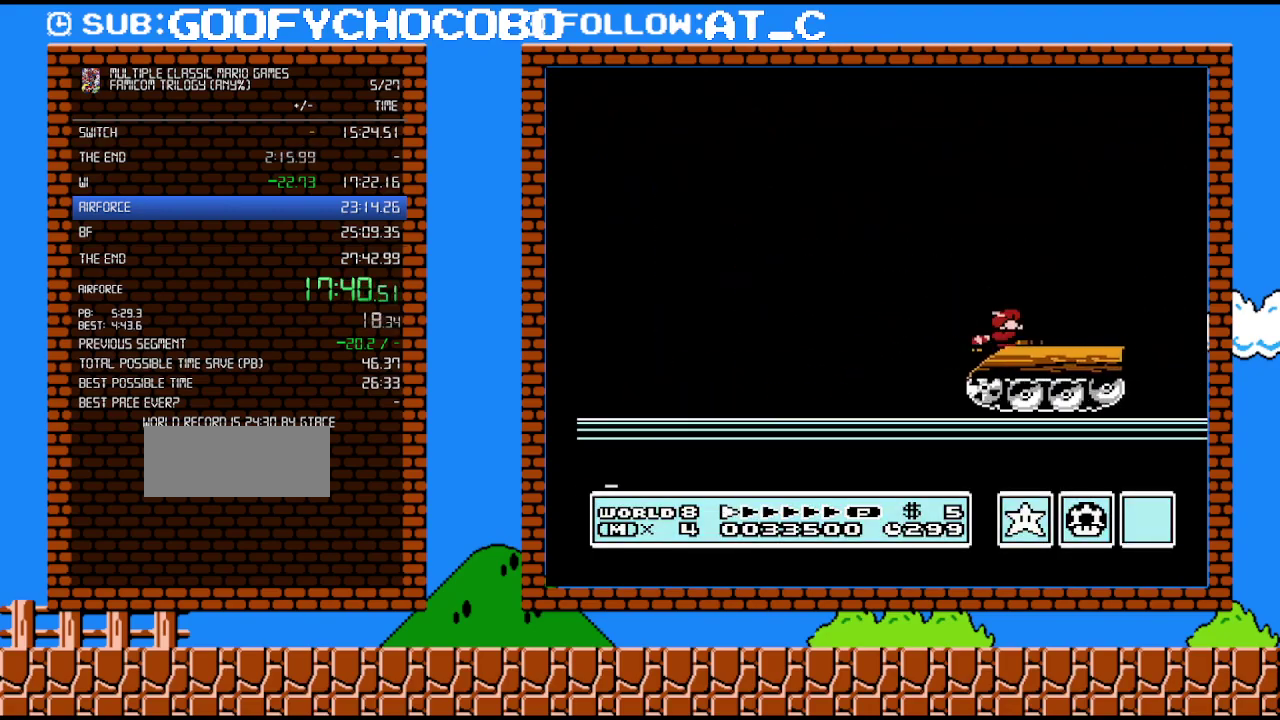
{"buttons": ["B", "DPAD_RIGHT"], "events": [[17, "B", "down"], [83, "A", "down"], [117, "DPAD_DOWN", "up"], [233, "DPAD_RIGHT", "down"], [483, "A", "up"]]}
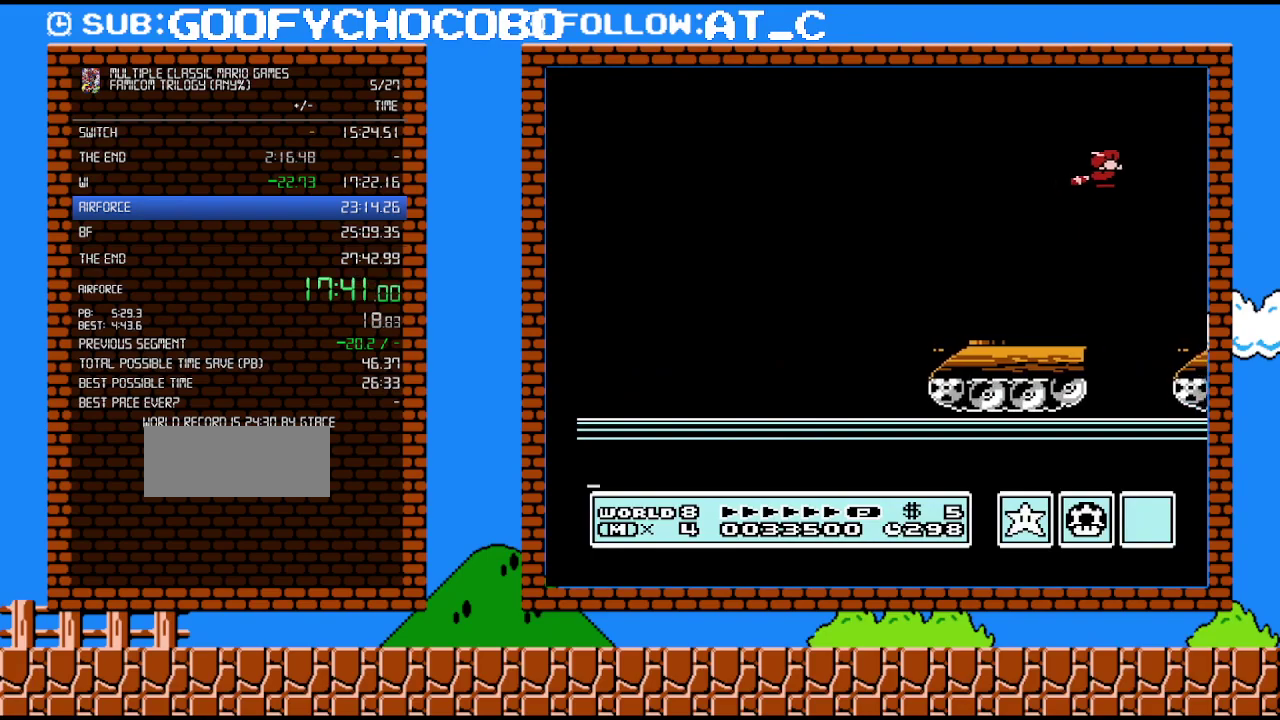
{"buttons": ["DPAD_DOWN"], "events": [[17, "B", "up"], [17, "DPAD_RIGHT", "up"], [483, "DPAD_DOWN", "down"]]}
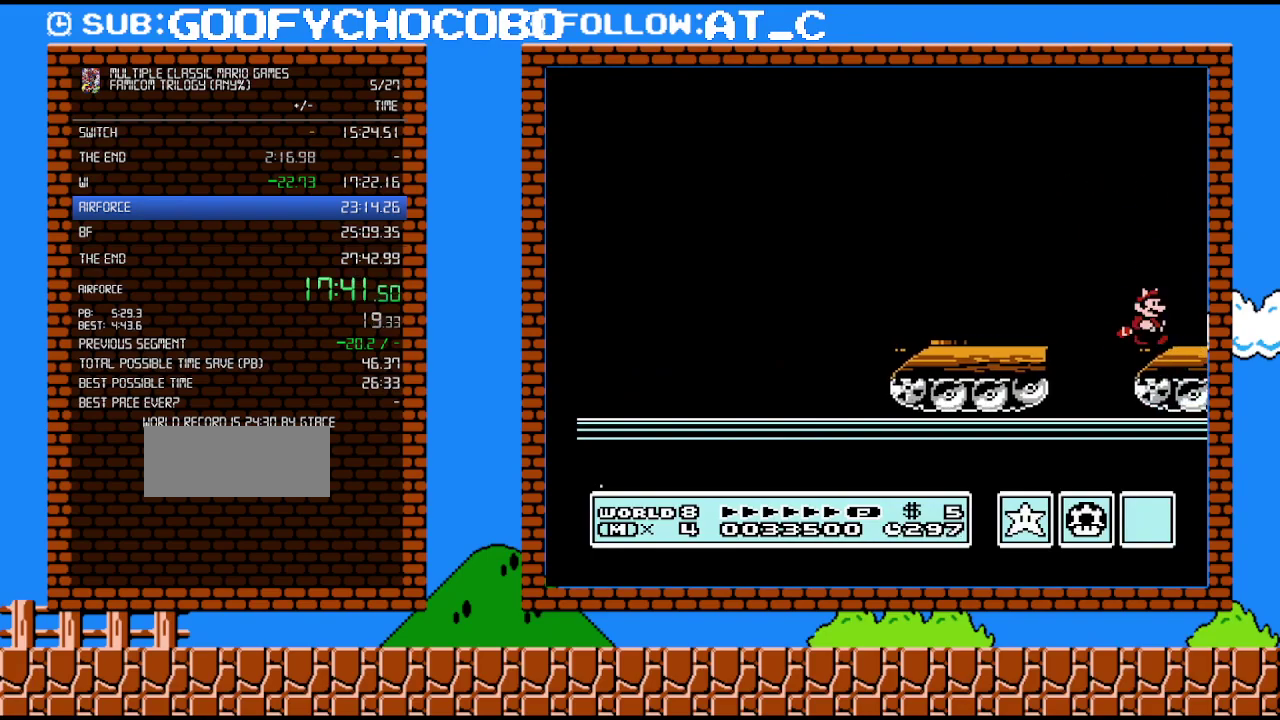
{"buttons": [], "events": [[50, "DPAD_DOWN", "up"]]}
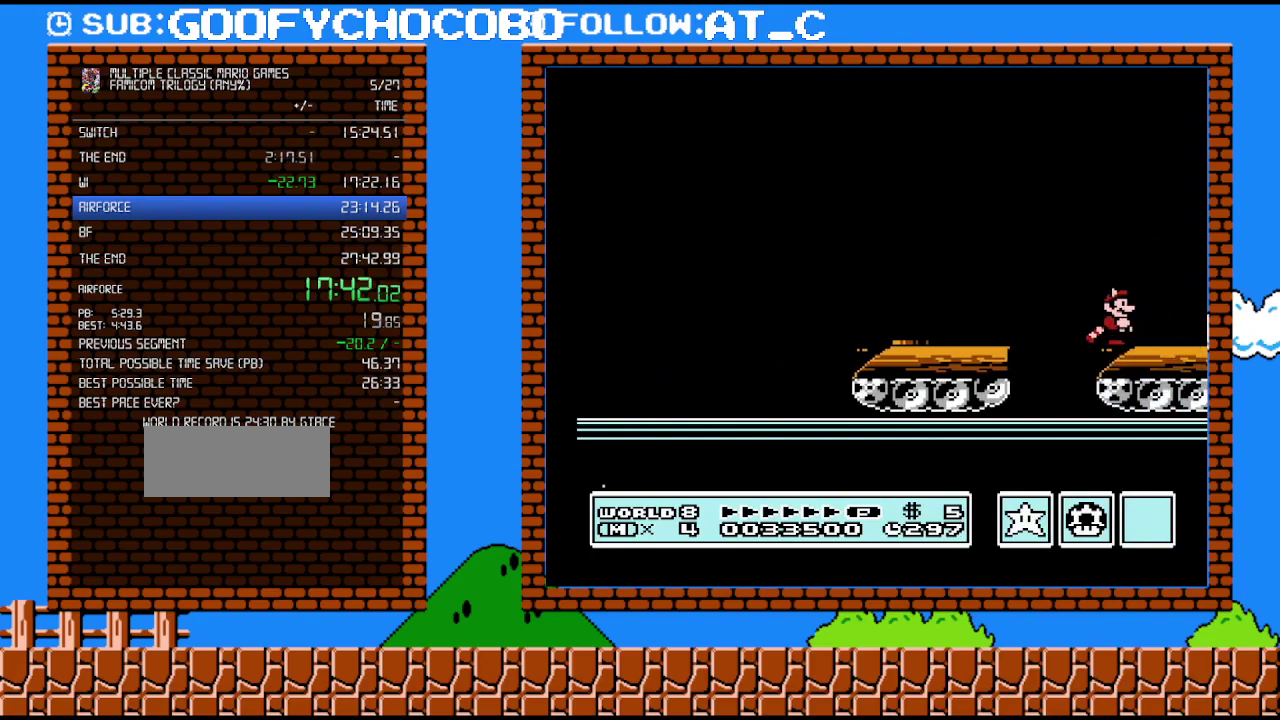
{"buttons": ["DPAD_RIGHT"], "events": [[50, "DPAD_RIGHT", "down"]]}
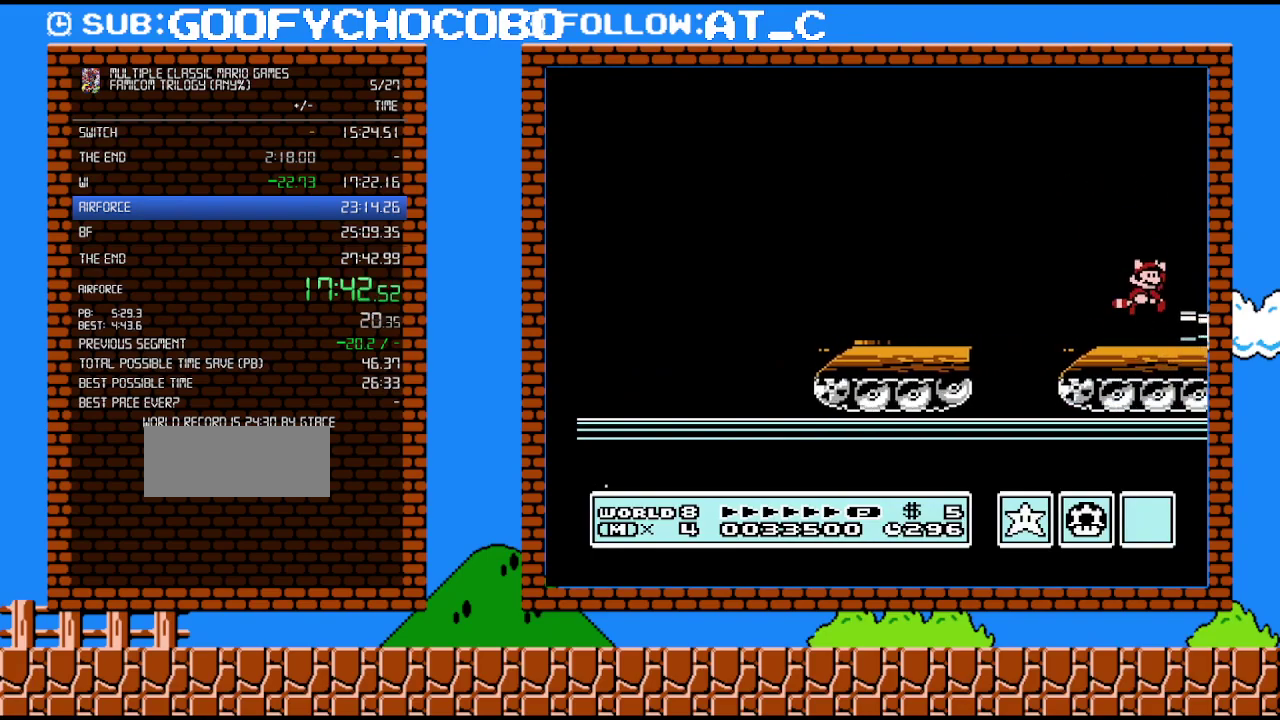
{"buttons": ["DPAD_RIGHT"], "events": [[17, "A", "down"], [267, "A", "up"]]}
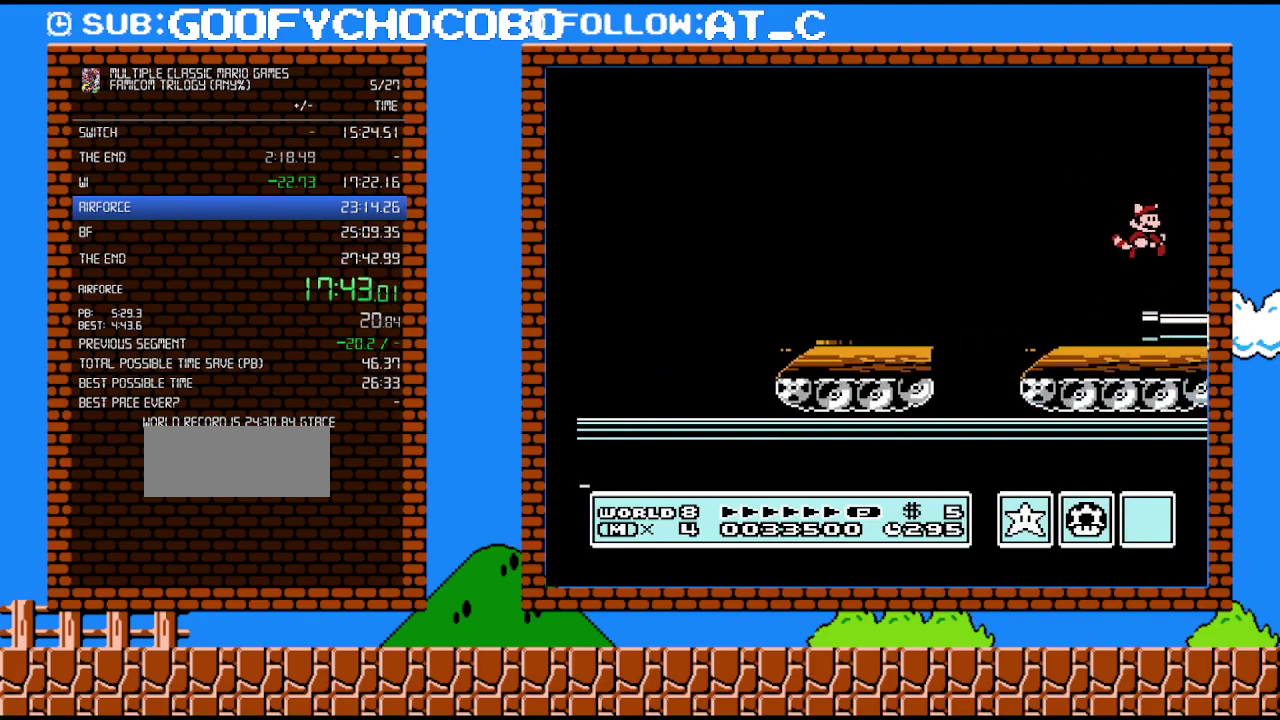
{"buttons": ["DPAD_RIGHT"], "events": []}
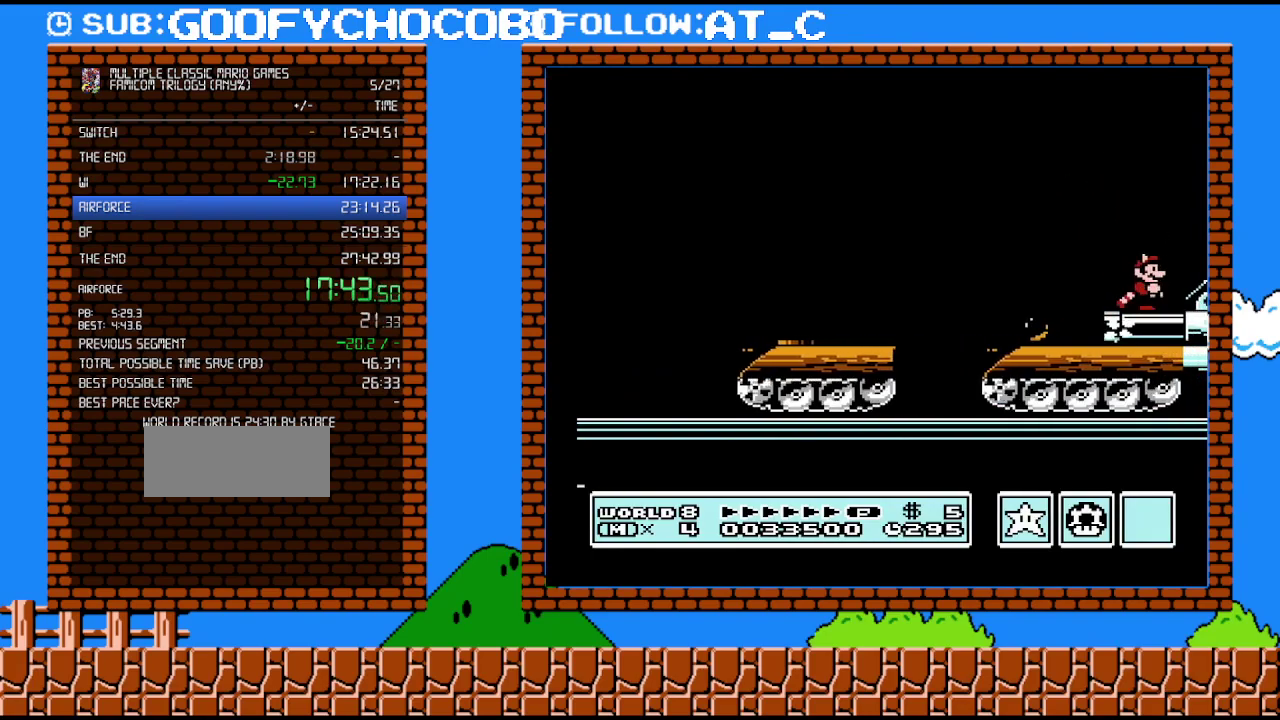
{"buttons": ["DPAD_RIGHT"], "events": [[150, "A", "down"], [300, "A", "up"]]}
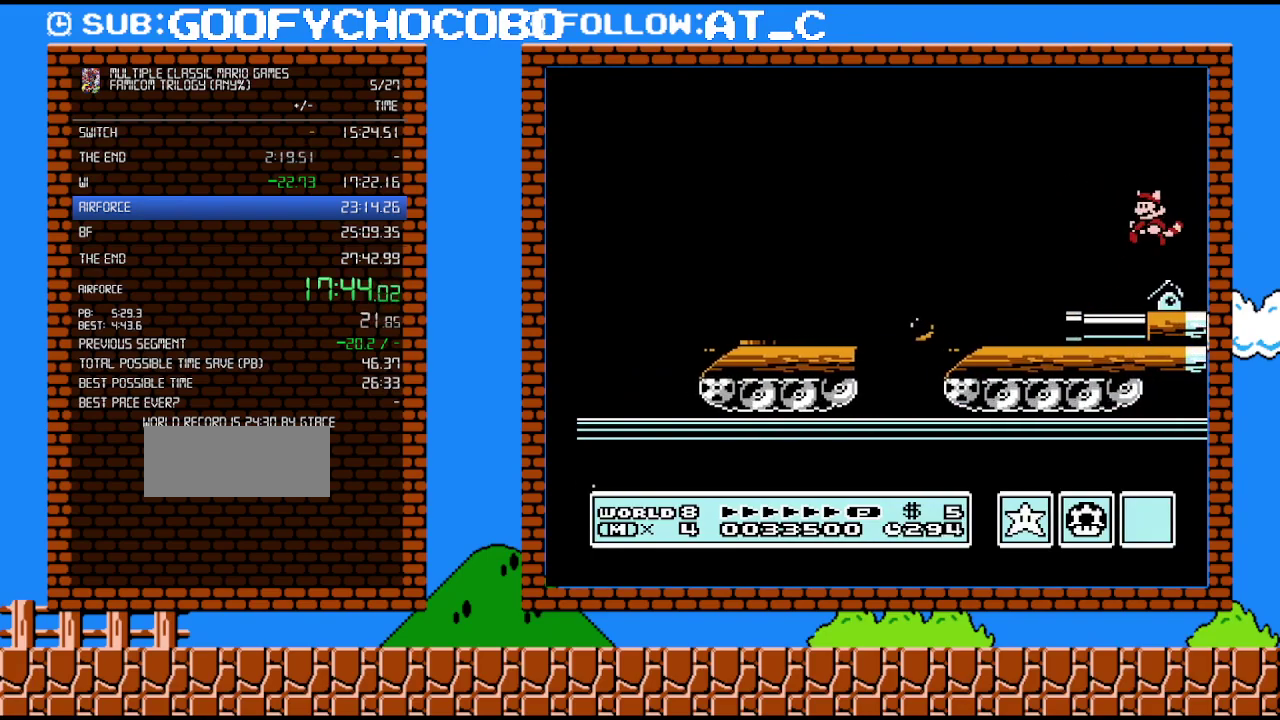
{"buttons": [], "events": [[17, "DPAD_RIGHT", "up"], [50, "DPAD_LEFT", "down"], [183, "DPAD_LEFT", "up"]]}
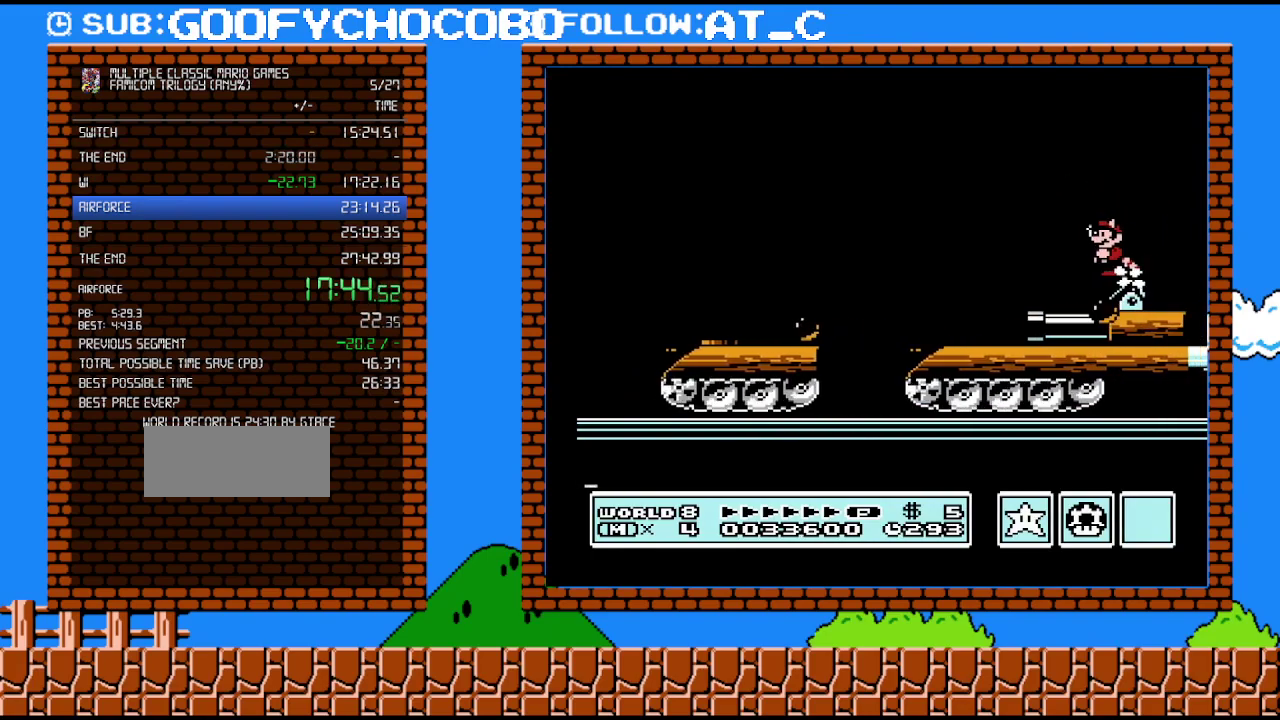
{"buttons": ["A", "DPAD_RIGHT"], "events": [[150, "DPAD_RIGHT", "down"], [450, "A", "down"]]}
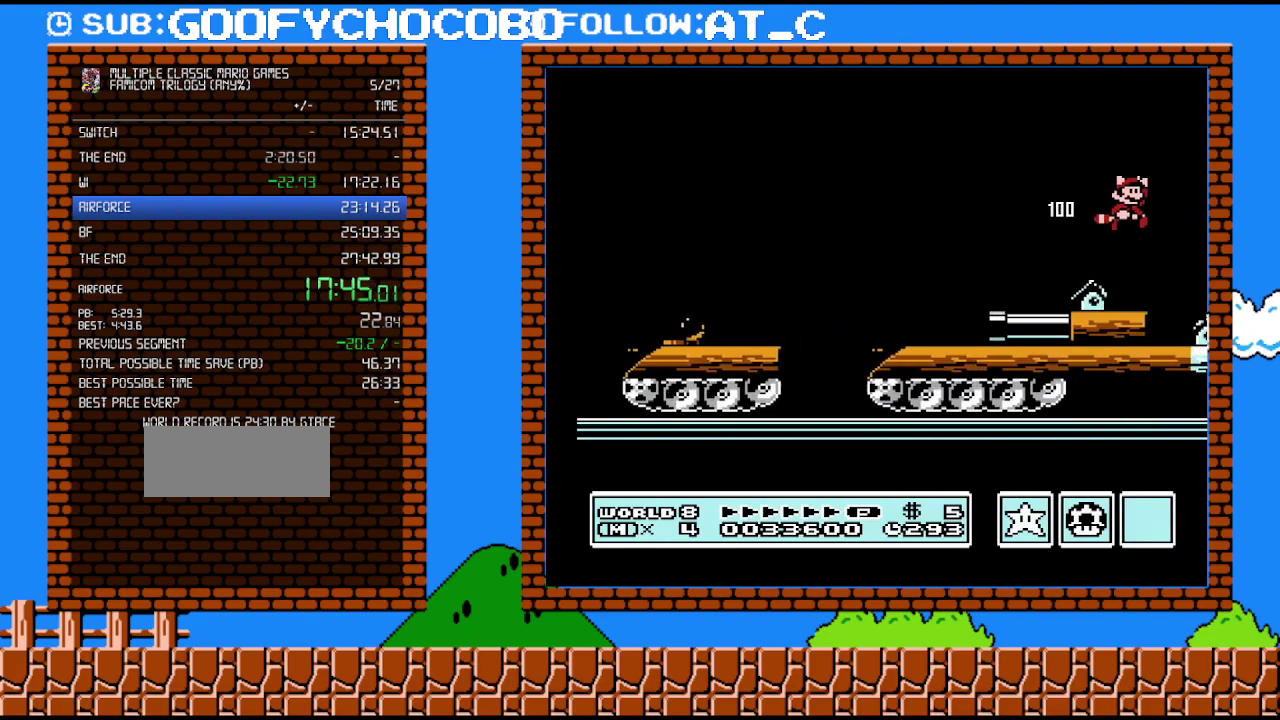
{"buttons": ["DPAD_RIGHT"], "events": [[333, "A", "up"]]}
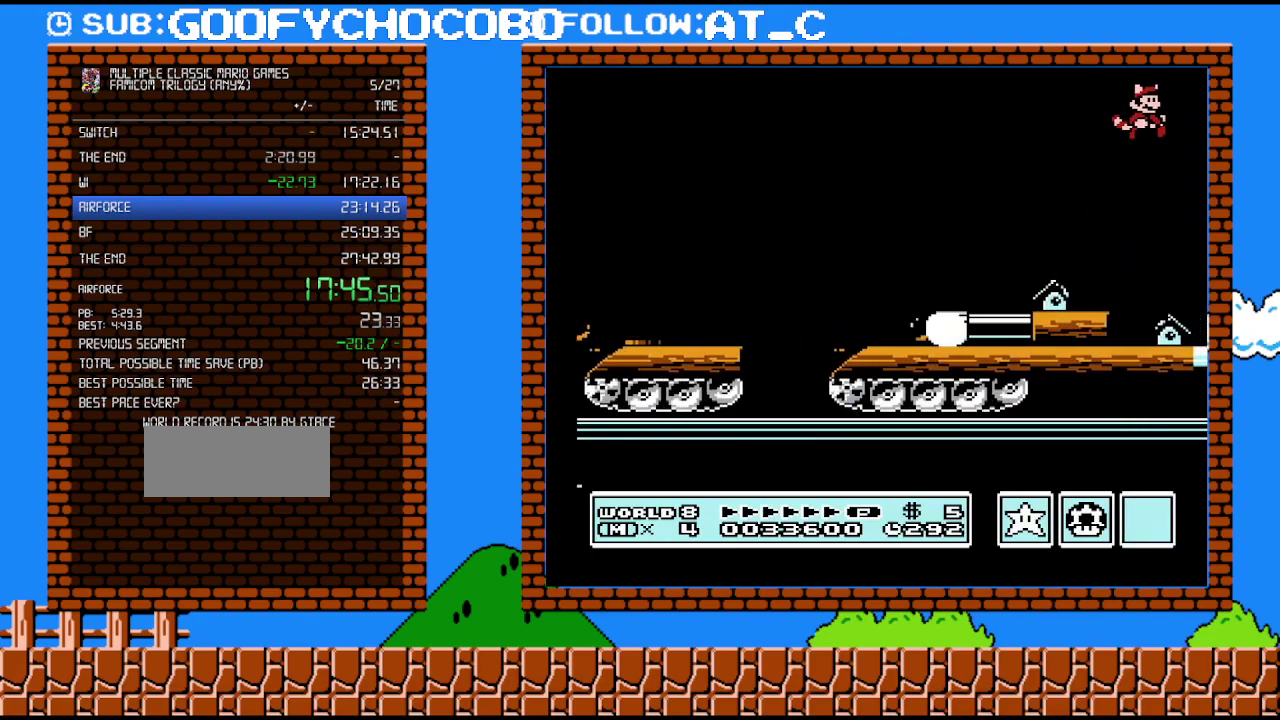
{"buttons": ["B"], "events": [[300, "B", "down"], [367, "B", "up"], [400, "DPAD_RIGHT", "up"], [433, "B", "down"]]}
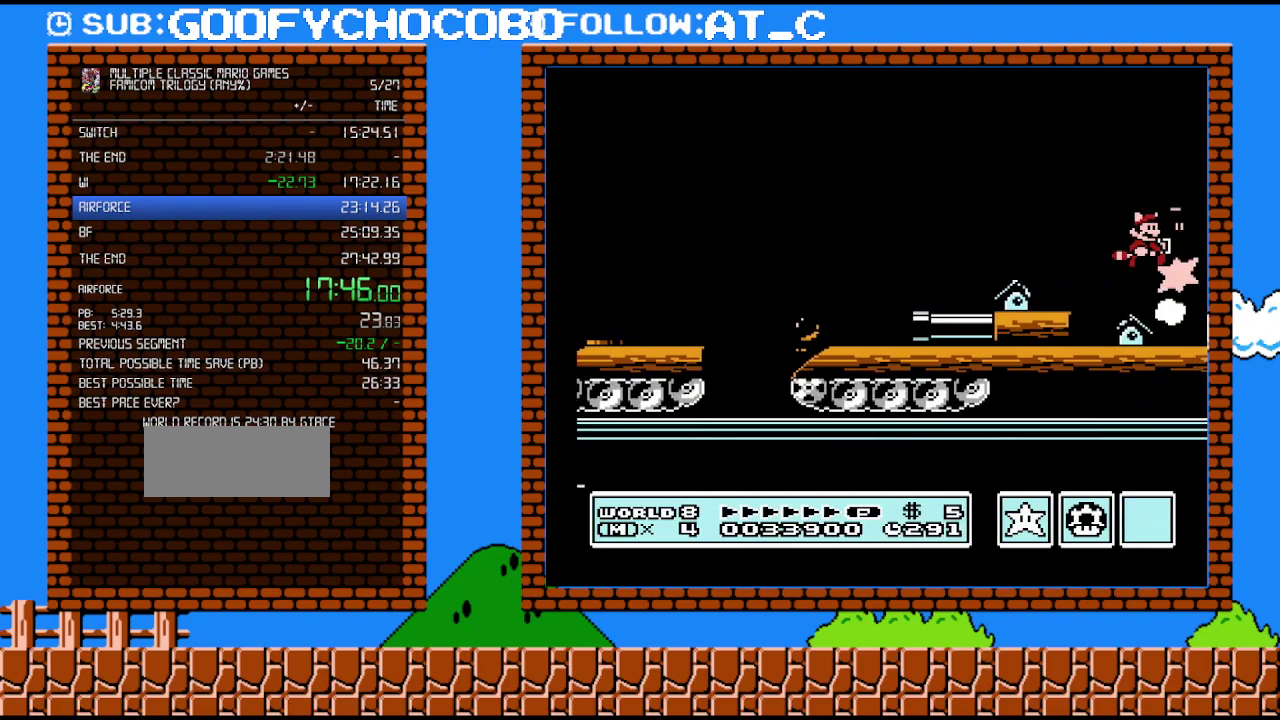
{"buttons": ["B"], "events": [[83, "DPAD_LEFT", "down"], [200, "DPAD_LEFT", "up"]]}
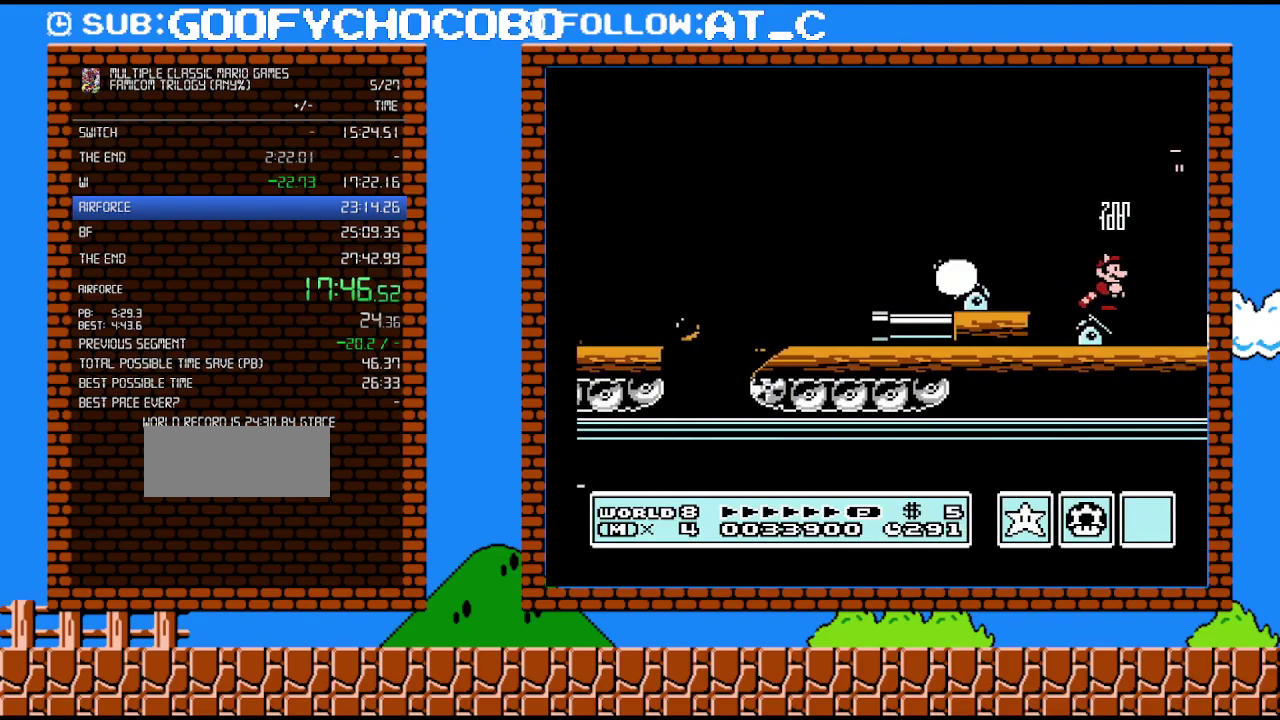
{"buttons": ["B"], "events": []}
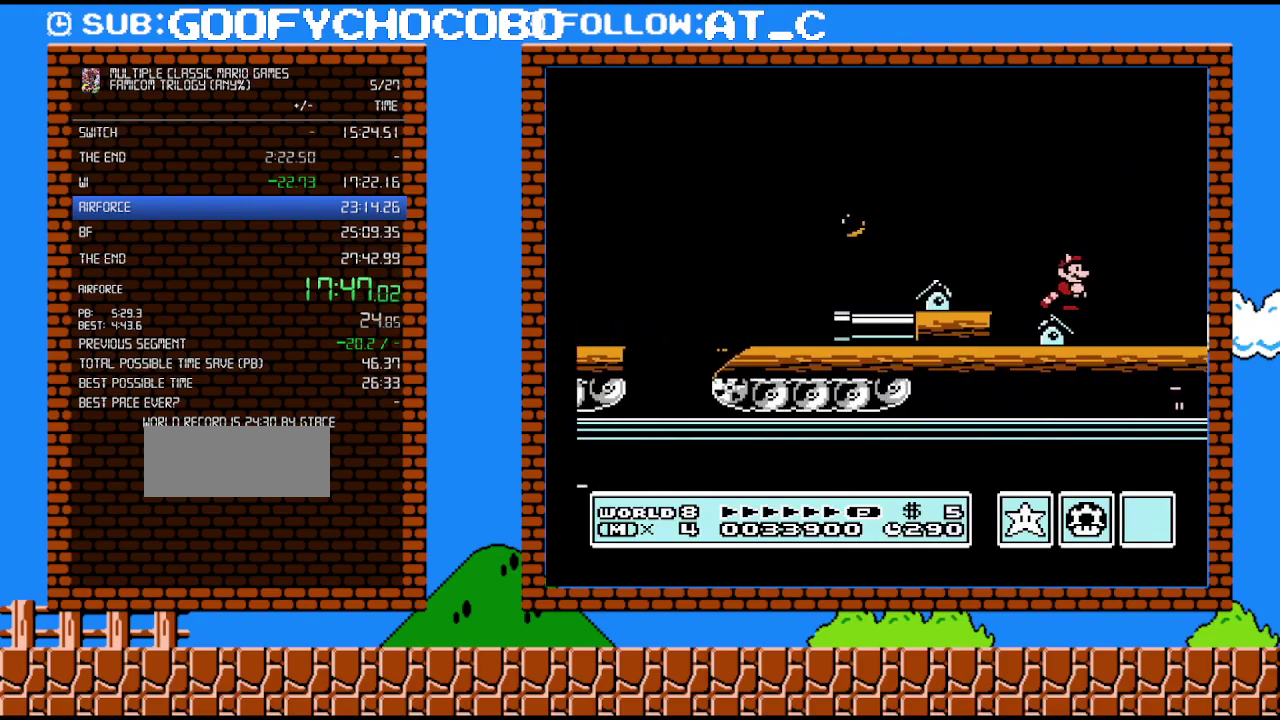
{"buttons": ["B"], "events": []}
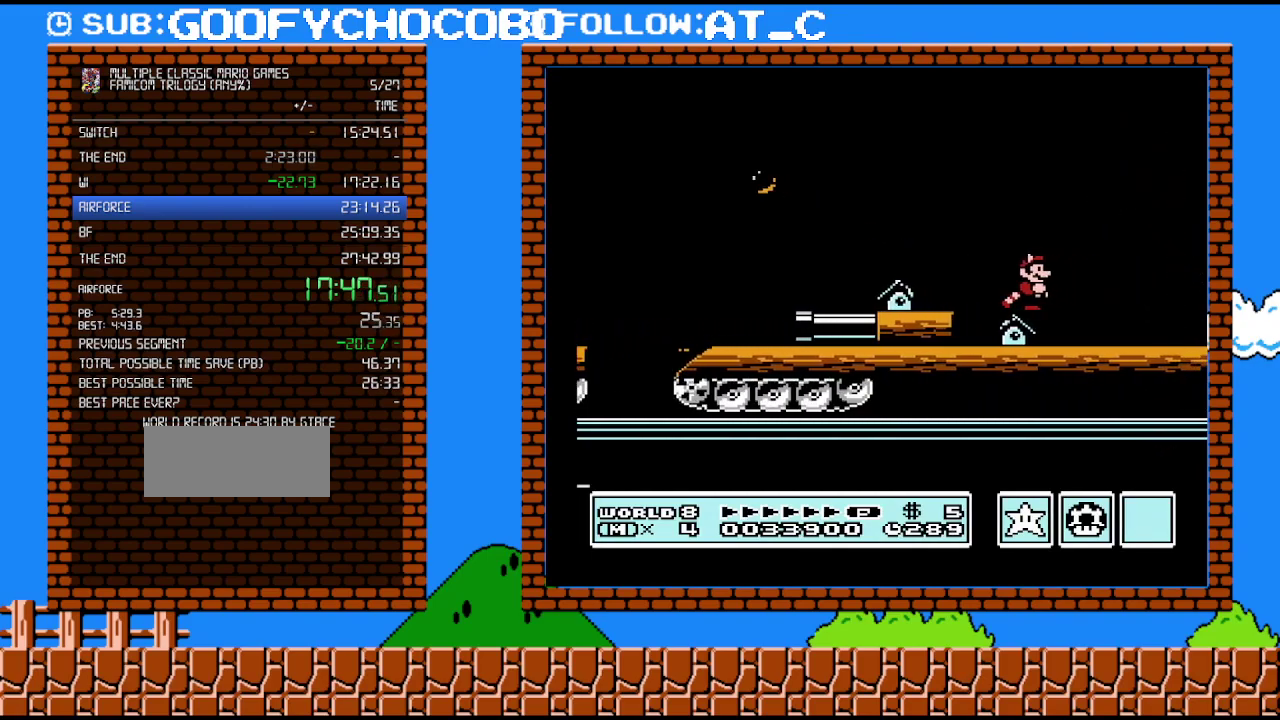
{"buttons": ["B"], "events": []}
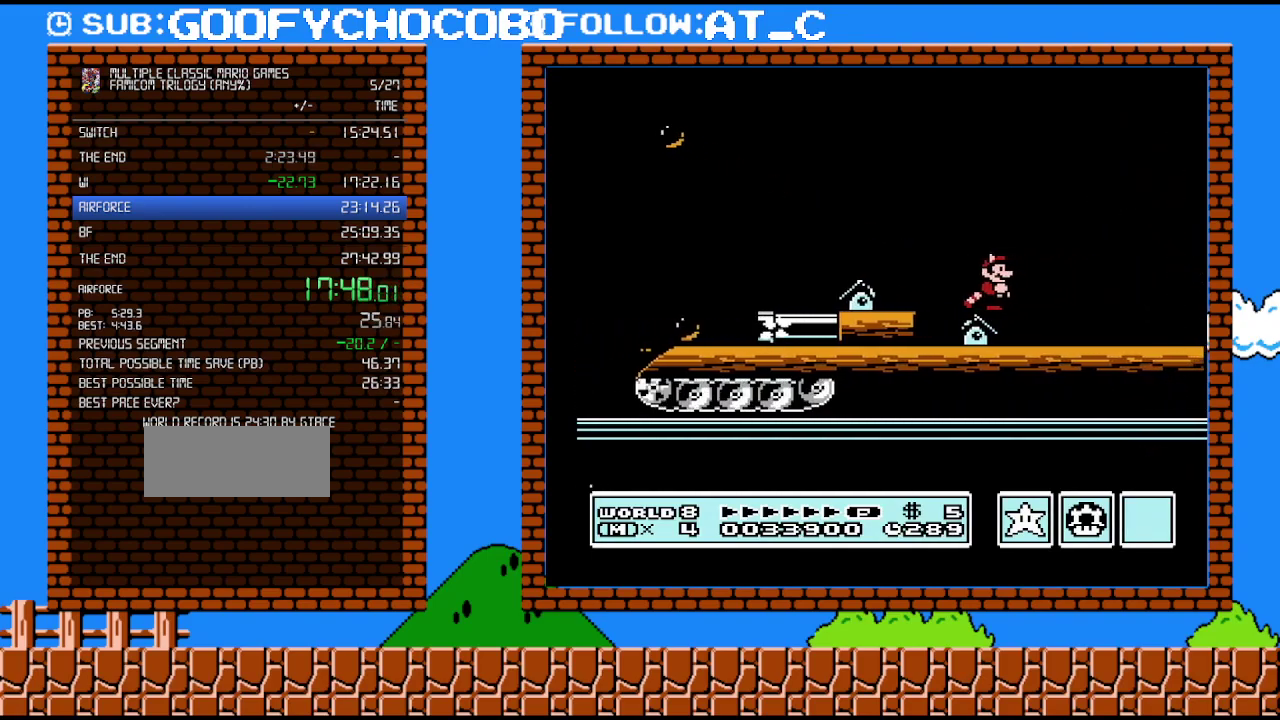
{"buttons": ["B", "DPAD_LEFT"], "events": [[450, "DPAD_LEFT", "down"]]}
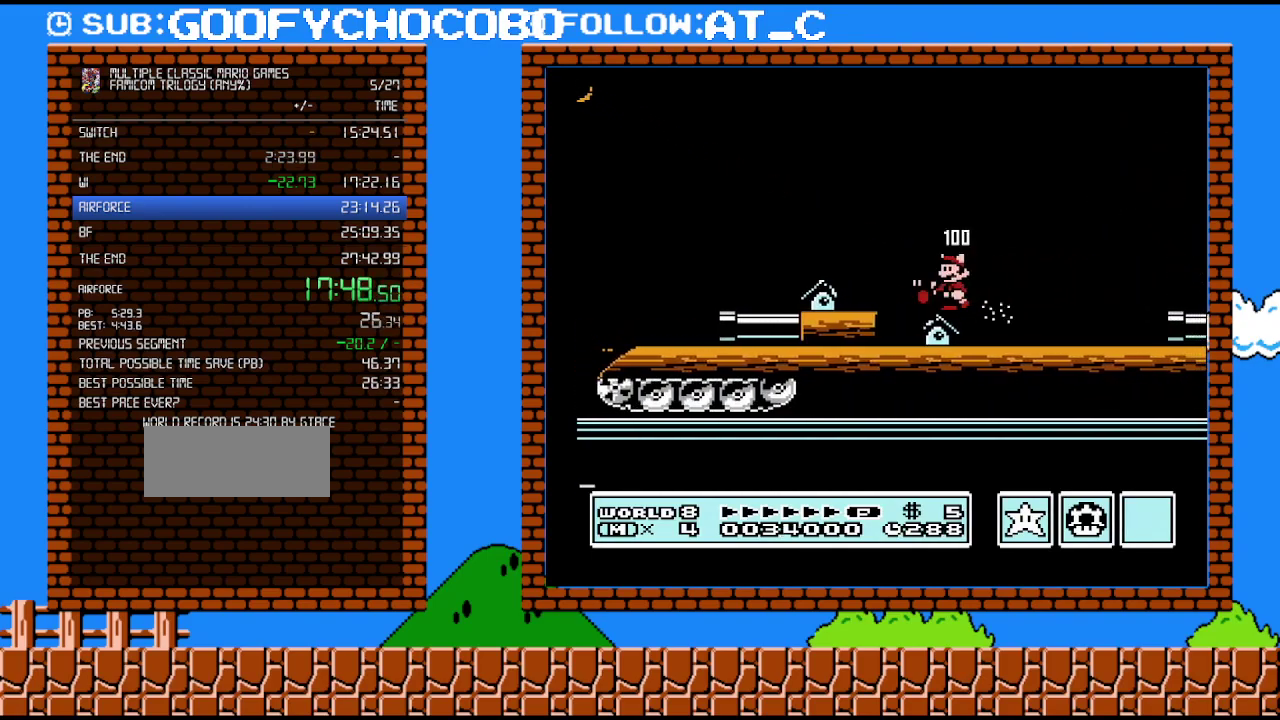
{"buttons": ["A", "B", "DPAD_RIGHT"], "events": [[17, "DPAD_LEFT", "up"], [50, "B", "up"], [233, "DPAD_RIGHT", "down"], [267, "B", "down"], [300, "A", "down"]]}
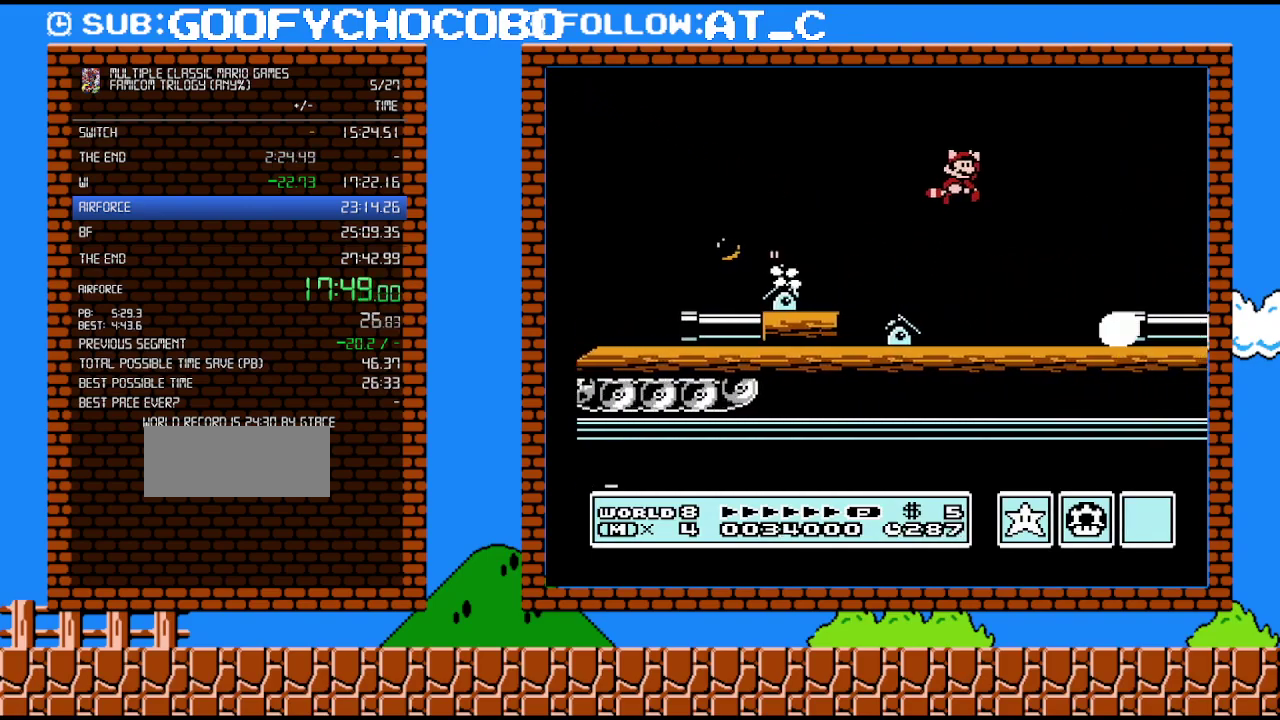
{"buttons": ["B", "DPAD_RIGHT"], "events": [[150, "A", "up"]]}